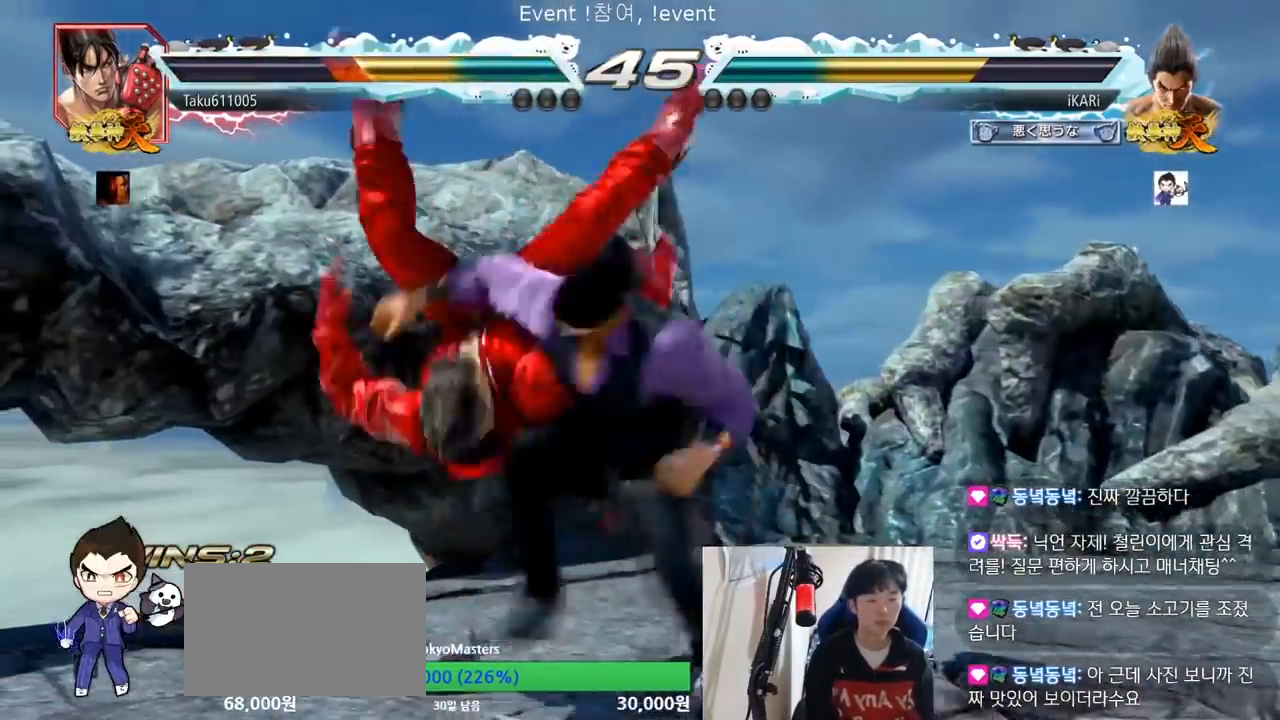
Gameplay with a controller (arcade stick); each line is a JSON object with the inputs held at the frame after it. "events" lists button and stick changes between this image and that frame as [ms after this image, input, new state], when the widget could be followed in between. Not read: L3 R3.
{"buttons": [], "left_stick": "center", "events": [[50, "TRIANGLE", "down"], [167, "TRIANGLE", "up"]]}
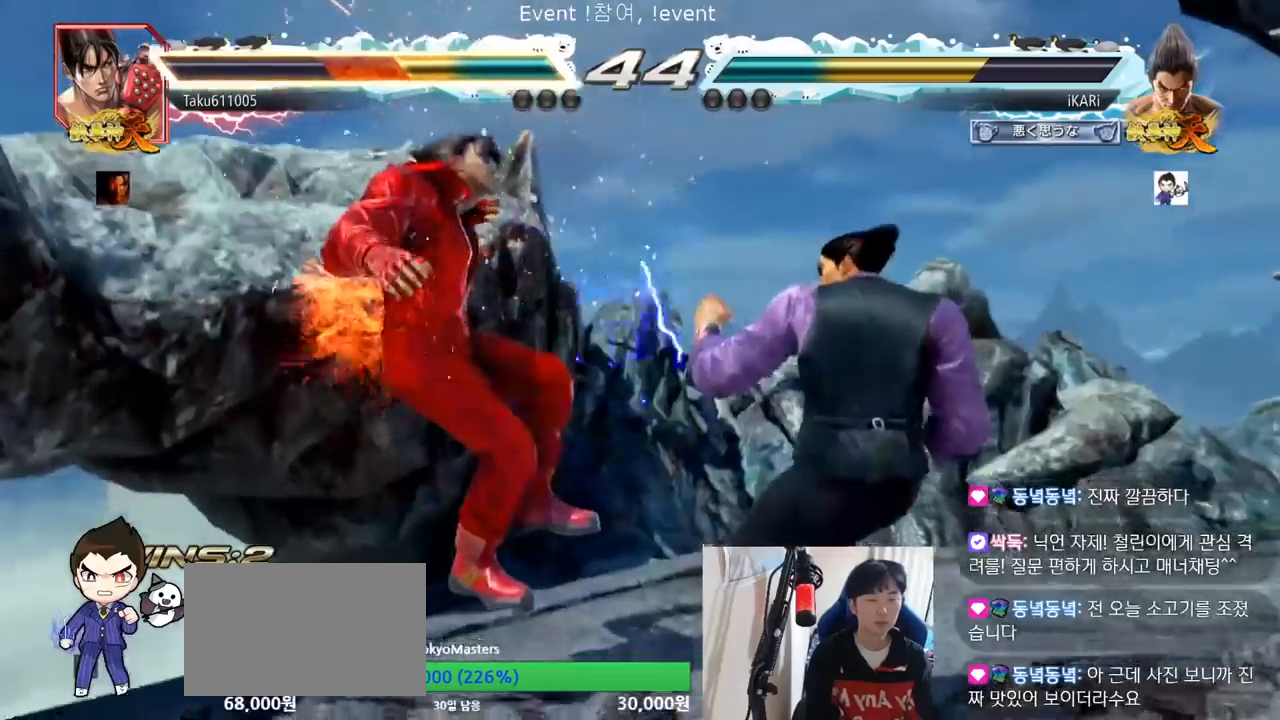
{"buttons": [], "left_stick": "center", "events": [[151, "left_stick", "right"], [184, "TRIANGLE", "down"], [217, "TRIANGLE", "up"], [301, "CIRCLE", "down"], [334, "left_stick", "center"], [367, "CIRCLE", "up"]]}
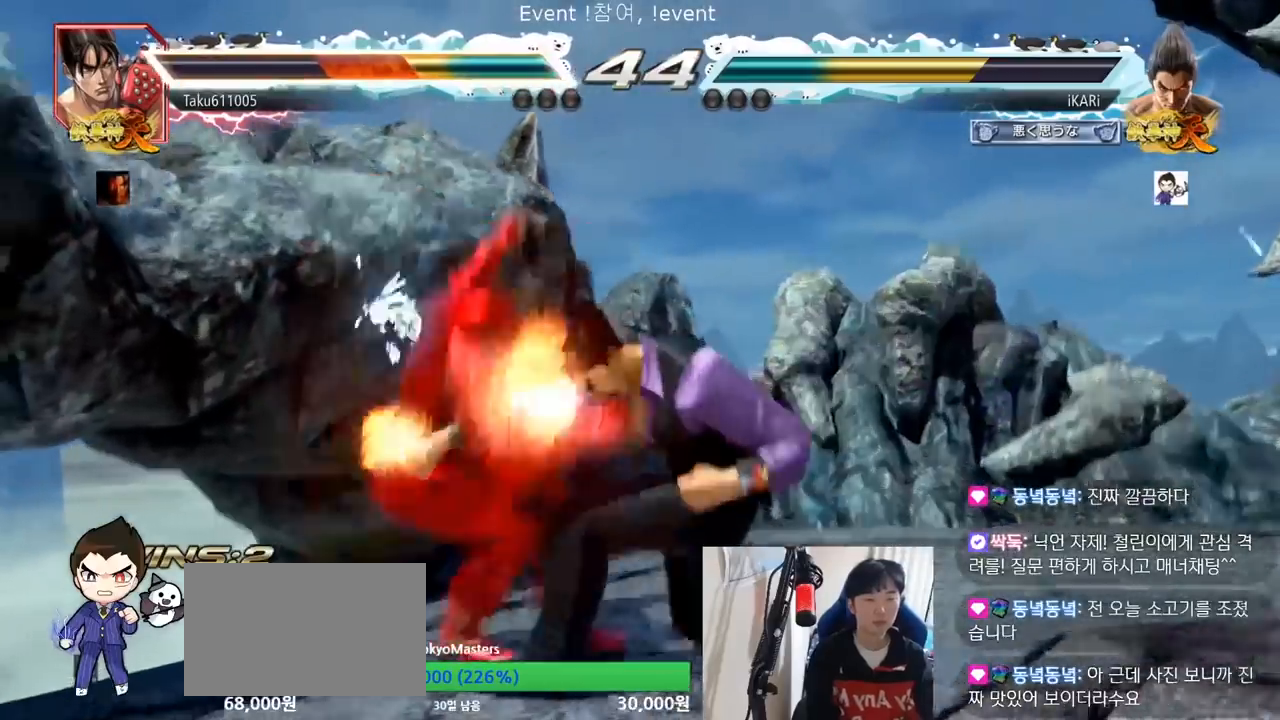
{"buttons": [], "left_stick": "up-left", "events": [[133, "left_stick", "left"], [217, "left_stick", "up-left"]]}
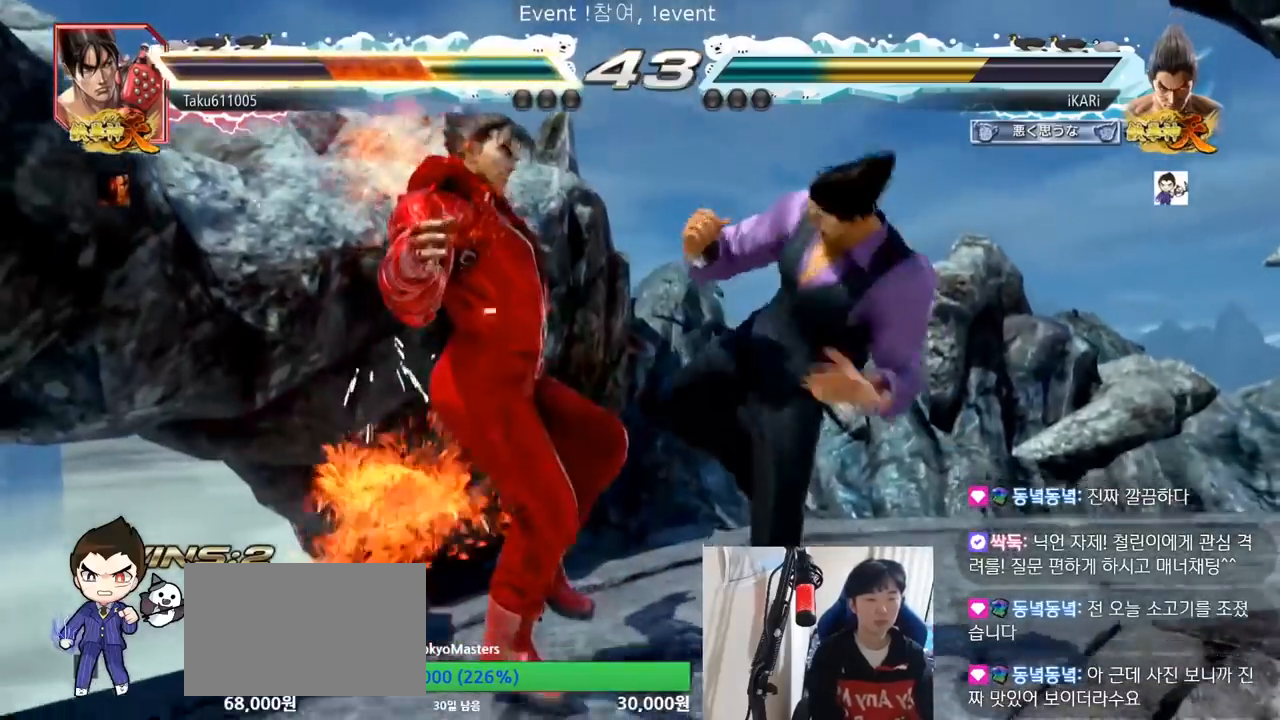
{"buttons": [], "left_stick": "center"}
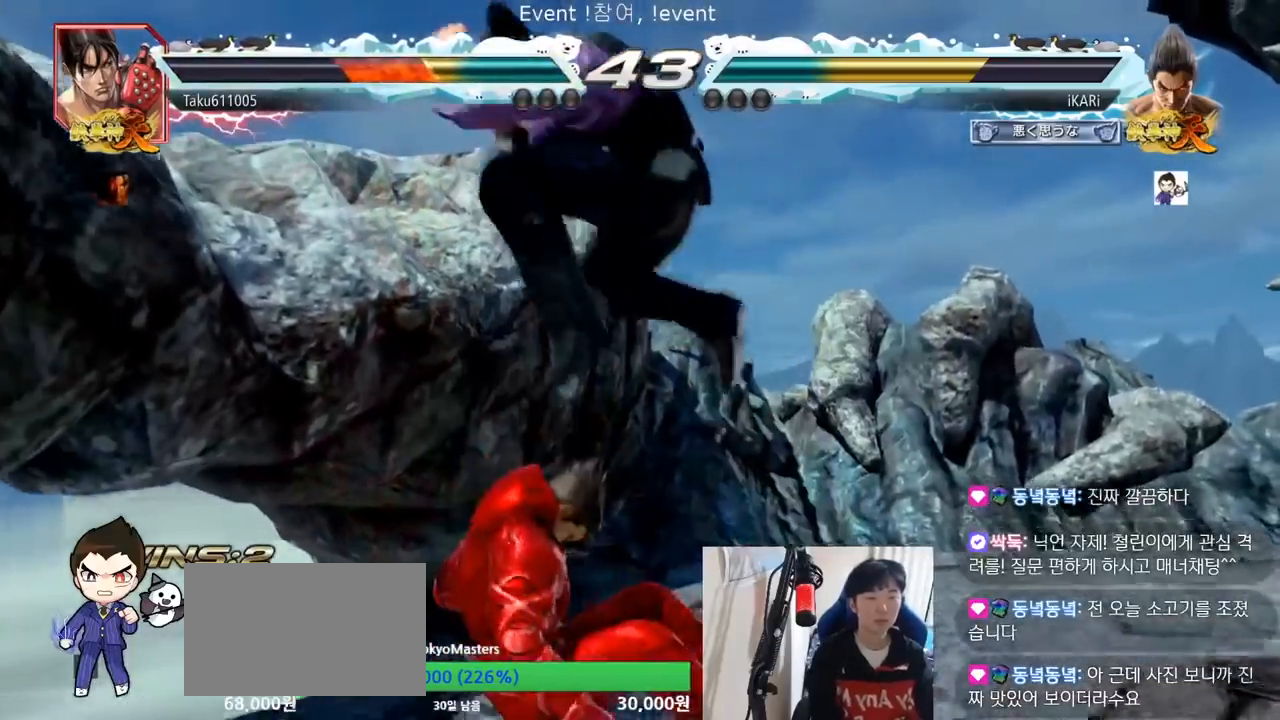
{"buttons": [], "left_stick": "center"}